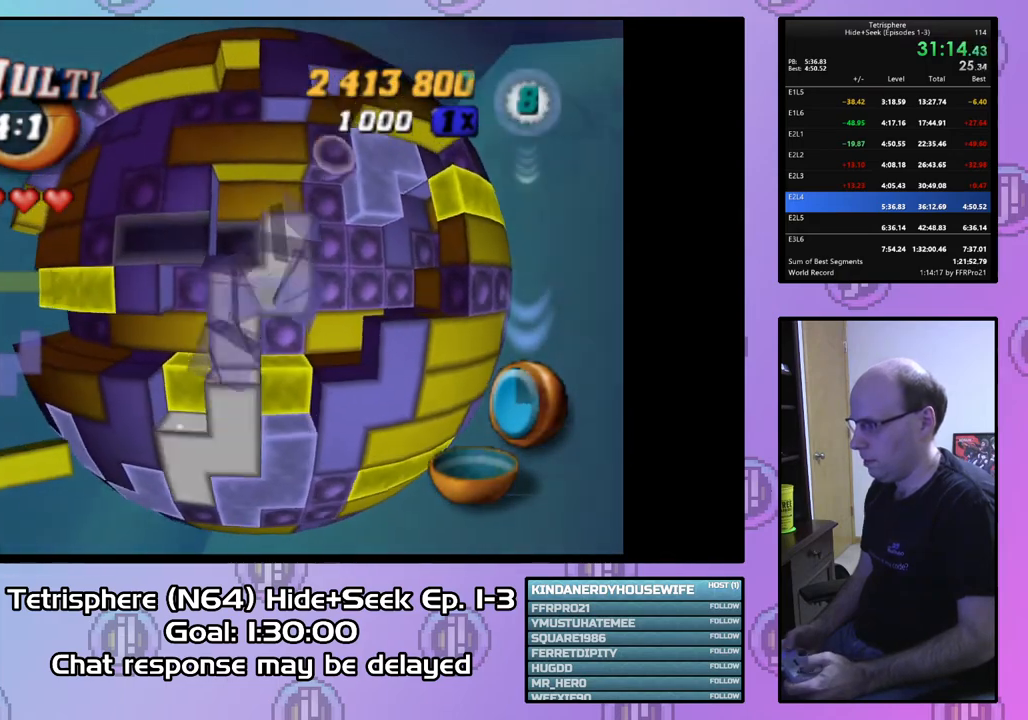
Gameplay with a controller (PlayStation layout); each line is a JSON object with the inputs held at the frame after it. "events" lists button and stick changes between this image and that frame as [ms after this image, input, new state], when the widget could be followed in between. Not read: left_stick.
{"buttons": [], "right_stick": "center", "events": [[67, "DPAD_UP", "down"], [133, "DPAD_UP", "up"], [233, "DPAD_UP", "down"], [300, "DPAD_UP", "up"], [400, "DPAD_RIGHT", "down"], [500, "DPAD_RIGHT", "up"]]}
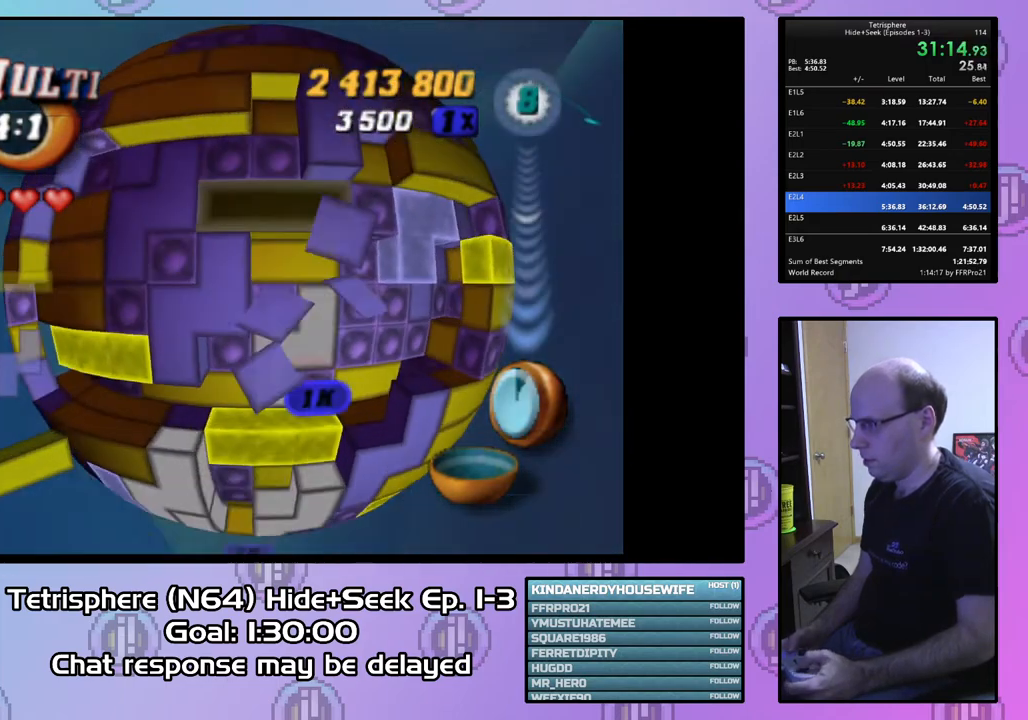
{"buttons": ["DPAD_DOWN"], "right_stick": "center", "events": [[167, "DPAD_DOWN", "down"], [233, "DPAD_DOWN", "up"], [333, "DPAD_DOWN", "down"], [400, "DPAD_DOWN", "up"], [467, "DPAD_DOWN", "down"]]}
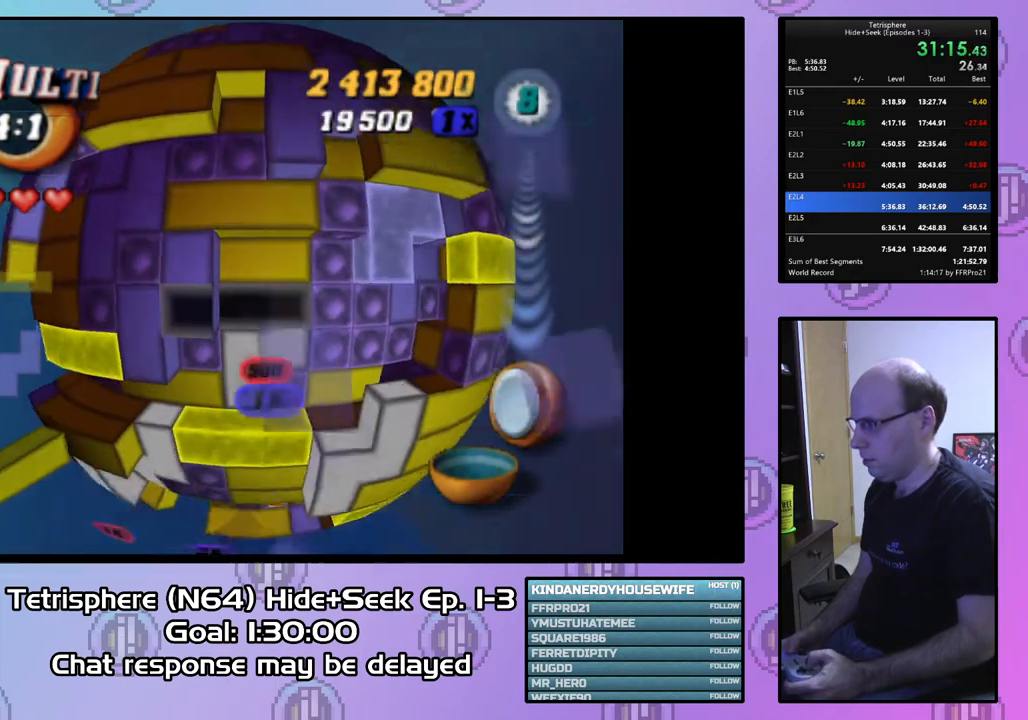
{"buttons": ["DPAD_LEFT"], "right_stick": "center", "events": [[67, "DPAD_DOWN", "up"], [133, "DPAD_DOWN", "down"], [200, "DPAD_DOWN", "up"], [300, "DPAD_LEFT", "down"], [400, "DPAD_LEFT", "up"], [467, "DPAD_LEFT", "down"]]}
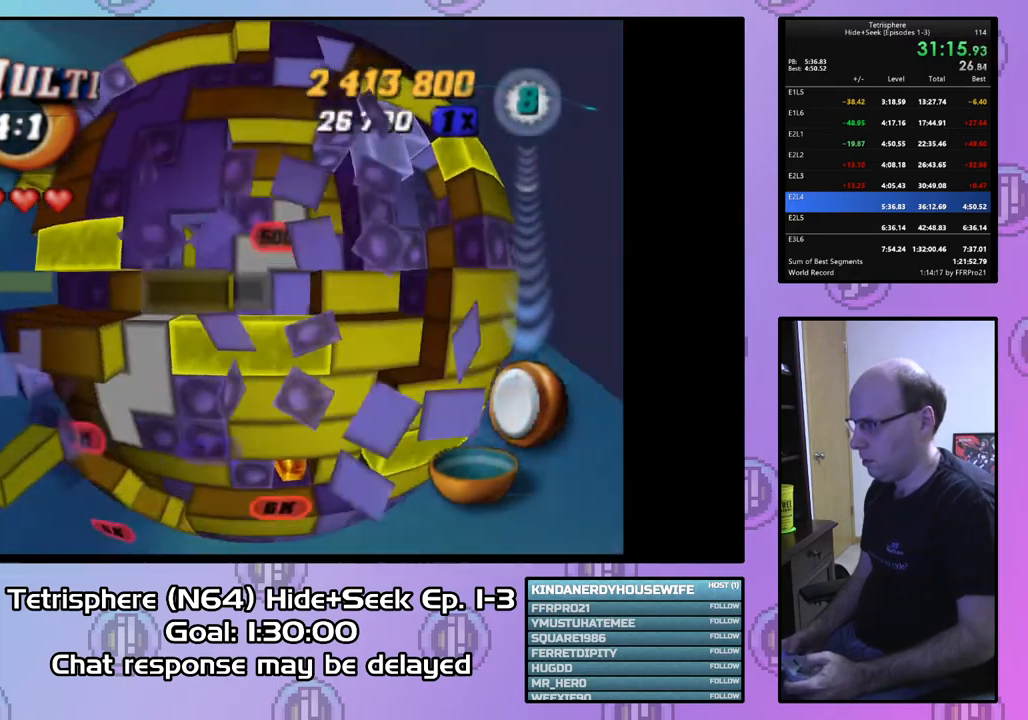
{"buttons": ["SQUARE"], "right_stick": "center", "events": [[67, "DPAD_LEFT", "up"], [67, "SQUARE", "down"], [200, "DPAD_RIGHT", "down"], [300, "DPAD_RIGHT", "up"], [400, "DPAD_RIGHT", "down"], [500, "DPAD_RIGHT", "up"]]}
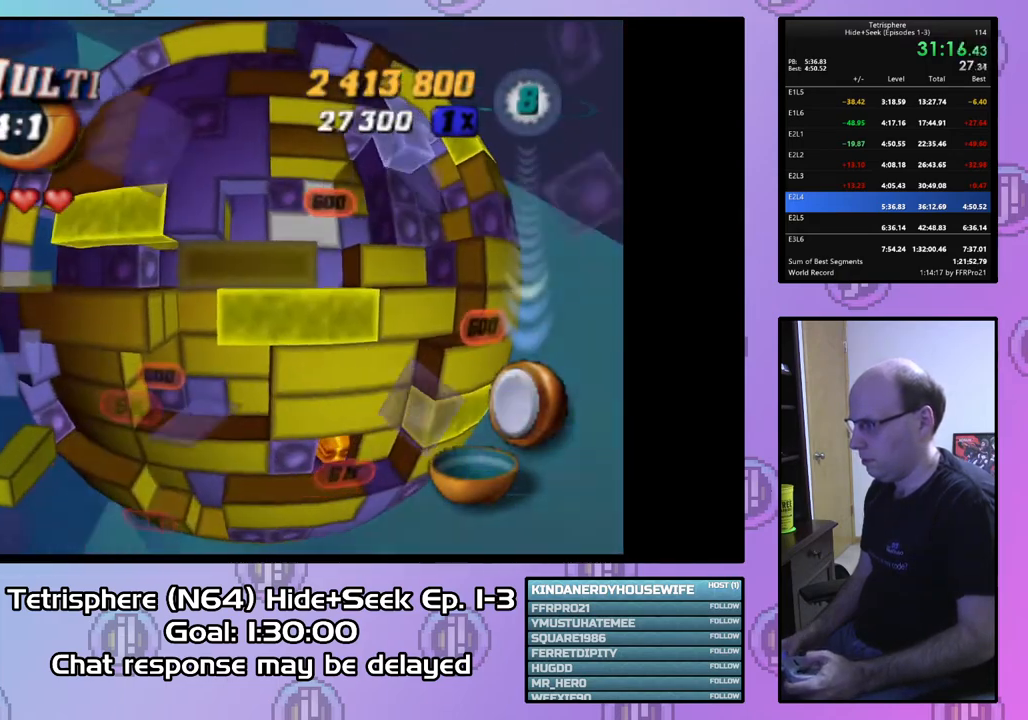
{"buttons": [], "right_stick": "center", "events": [[133, "SQUARE", "up"], [233, "CIRCLE", "down"], [300, "CIRCLE", "up"], [433, "DPAD_RIGHT", "down"], [500, "DPAD_RIGHT", "up"]]}
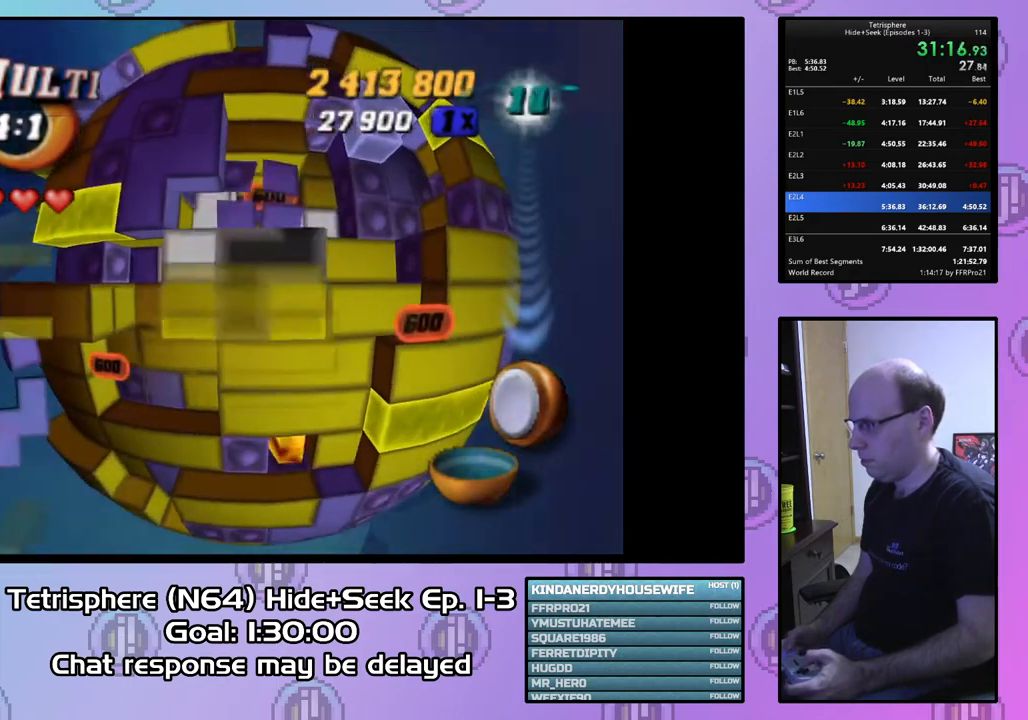
{"buttons": ["DPAD_LEFT"], "right_stick": "center", "events": [[133, "DPAD_UP", "down"], [200, "DPAD_UP", "up"], [267, "DPAD_UP", "down"], [367, "DPAD_UP", "up"], [467, "DPAD_LEFT", "down"]]}
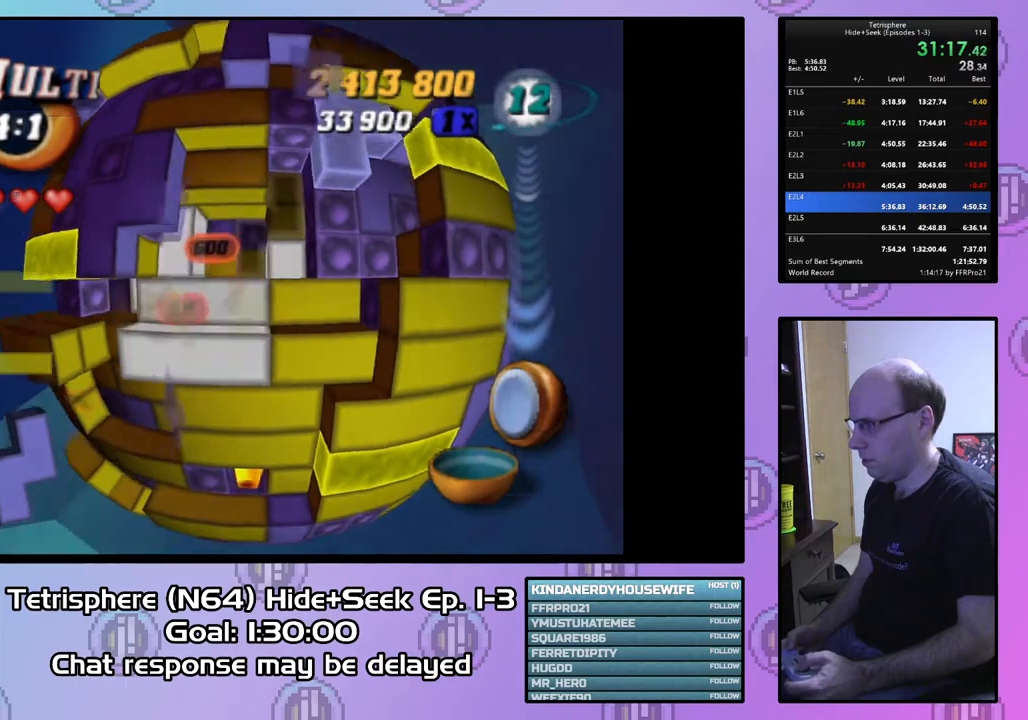
{"buttons": ["SQUARE"], "right_stick": "center", "events": [[33, "DPAD_LEFT", "up"], [133, "DPAD_LEFT", "down"], [200, "DPAD_LEFT", "up"], [267, "DPAD_LEFT", "down"], [367, "DPAD_LEFT", "up"], [467, "SQUARE", "down"]]}
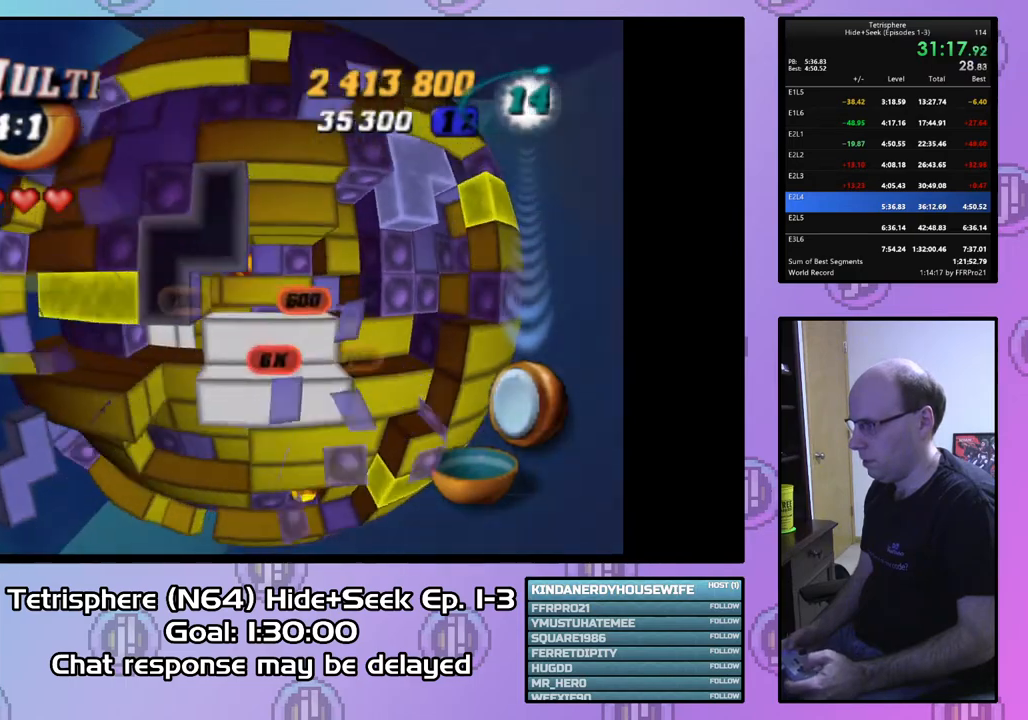
{"buttons": ["SQUARE"], "right_stick": "center", "events": [[333, "DPAD_RIGHT", "down"], [367, "DPAD_DOWN", "down"], [400, "DPAD_RIGHT", "up"], [467, "DPAD_DOWN", "up"]]}
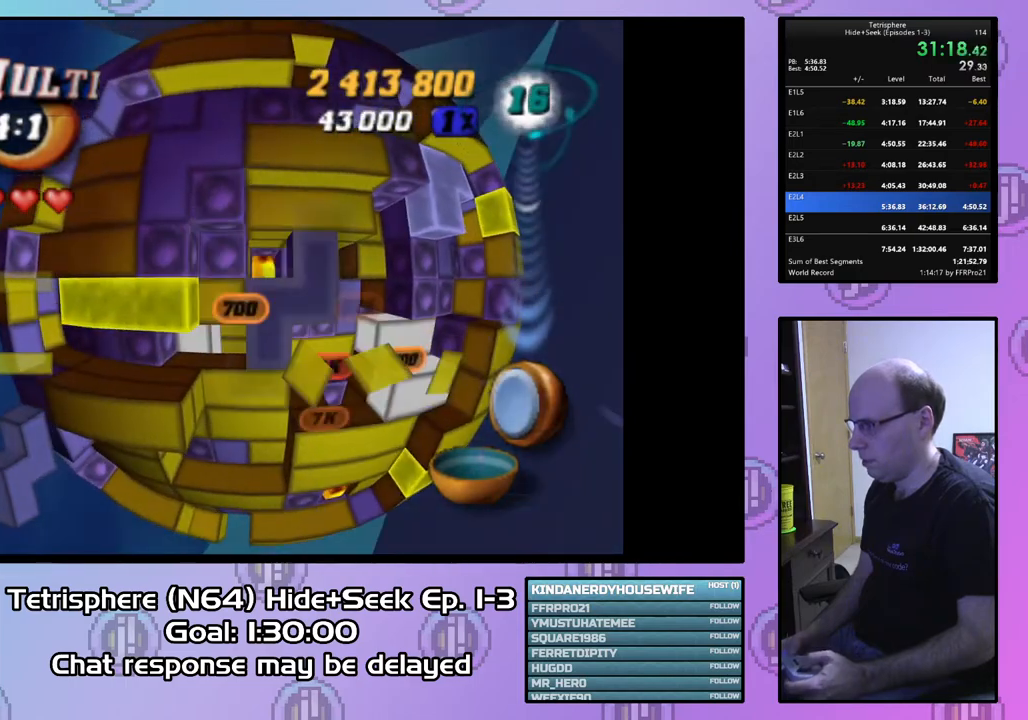
{"buttons": ["SQUARE"], "right_stick": "center", "events": [[33, "DPAD_RIGHT", "down"], [167, "DPAD_RIGHT", "up"]]}
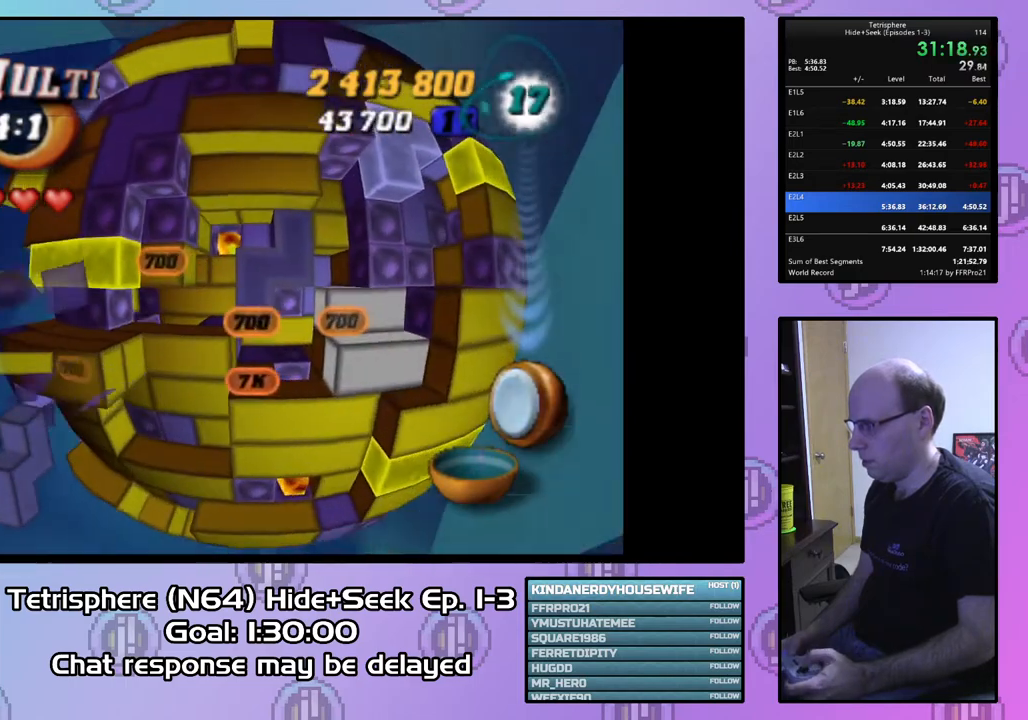
{"buttons": ["DPAD_RIGHT"], "right_stick": "center", "events": [[133, "DPAD_RIGHT", "down"], [133, "SQUARE", "up"], [233, "DPAD_RIGHT", "up"], [300, "DPAD_RIGHT", "down"], [433, "DPAD_RIGHT", "up"], [467, "DPAD_RIGHT", "down"]]}
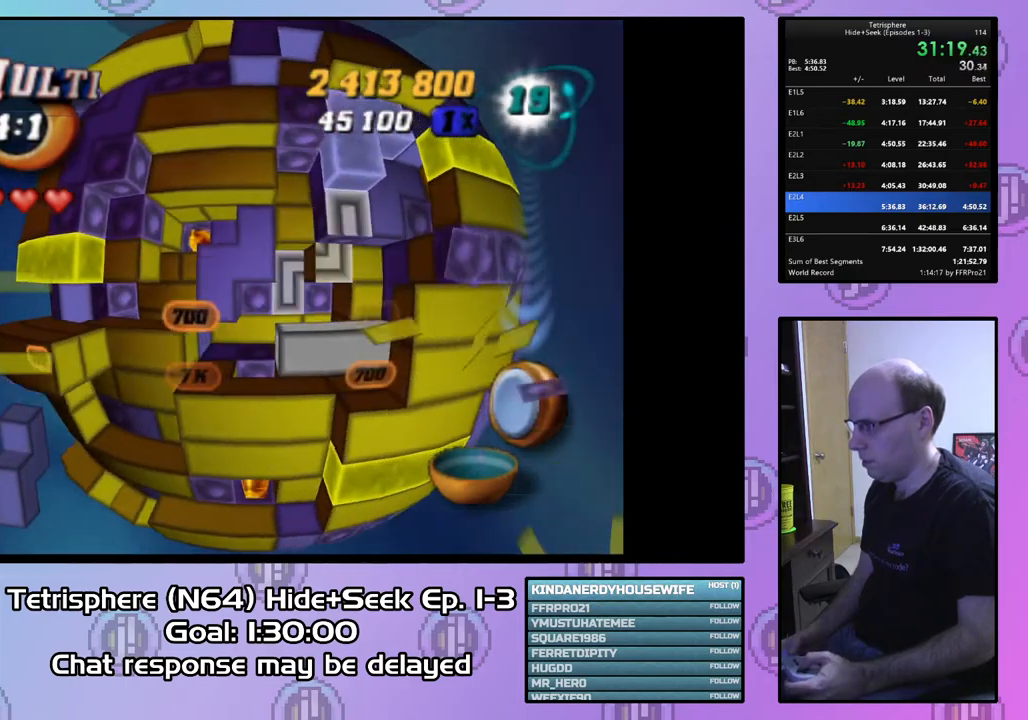
{"buttons": ["DPAD_UP"], "right_stick": "center", "events": [[67, "DPAD_RIGHT", "up"], [167, "DPAD_UP", "down"], [233, "DPAD_UP", "up"], [333, "DPAD_UP", "down"], [400, "DPAD_UP", "up"], [467, "DPAD_UP", "down"]]}
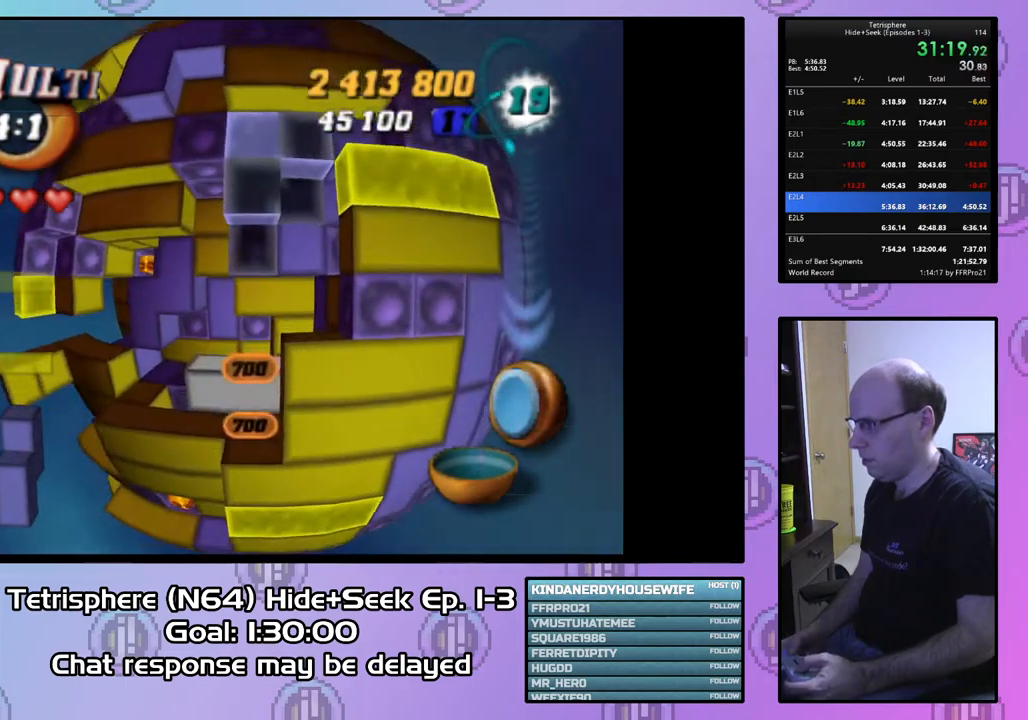
{"buttons": ["SQUARE", "DPAD_DOWN", "DPAD_LEFT"], "right_stick": "center", "events": [[67, "DPAD_UP", "up"], [133, "SQUARE", "down"], [200, "DPAD_DOWN", "down"], [200, "DPAD_LEFT", "down"]]}
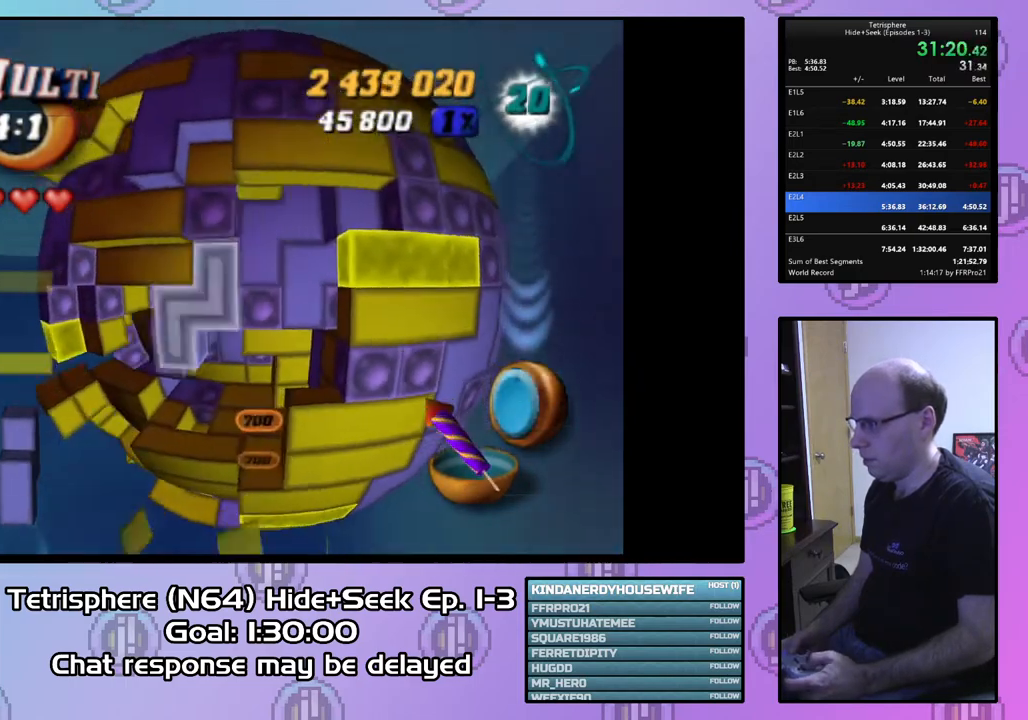
{"buttons": ["SQUARE"], "right_stick": "center", "events": [[100, "DPAD_DOWN", "up"], [100, "DPAD_LEFT", "up"]]}
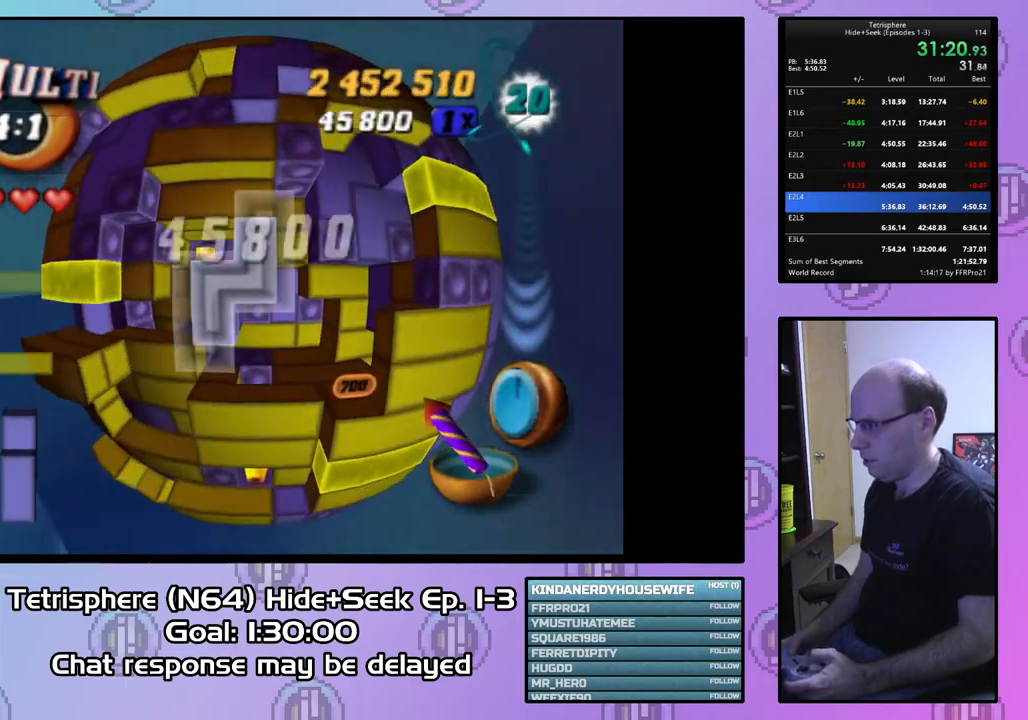
{"buttons": [], "right_stick": "center", "events": [[67, "SQUARE", "up"], [200, "CIRCLE", "down"], [300, "CIRCLE", "up"], [367, "DPAD_LEFT", "down"], [467, "DPAD_LEFT", "up"]]}
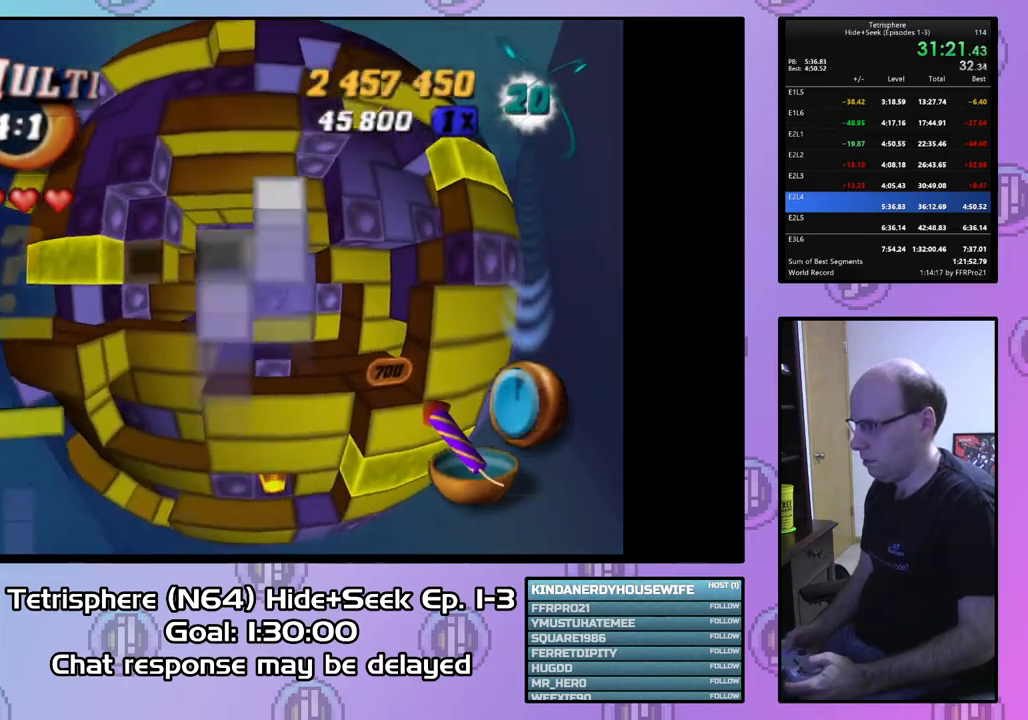
{"buttons": ["DPAD_RIGHT"], "right_stick": "center", "events": [[133, "DPAD_UP", "down"], [200, "DPAD_UP", "up"], [467, "DPAD_RIGHT", "down"]]}
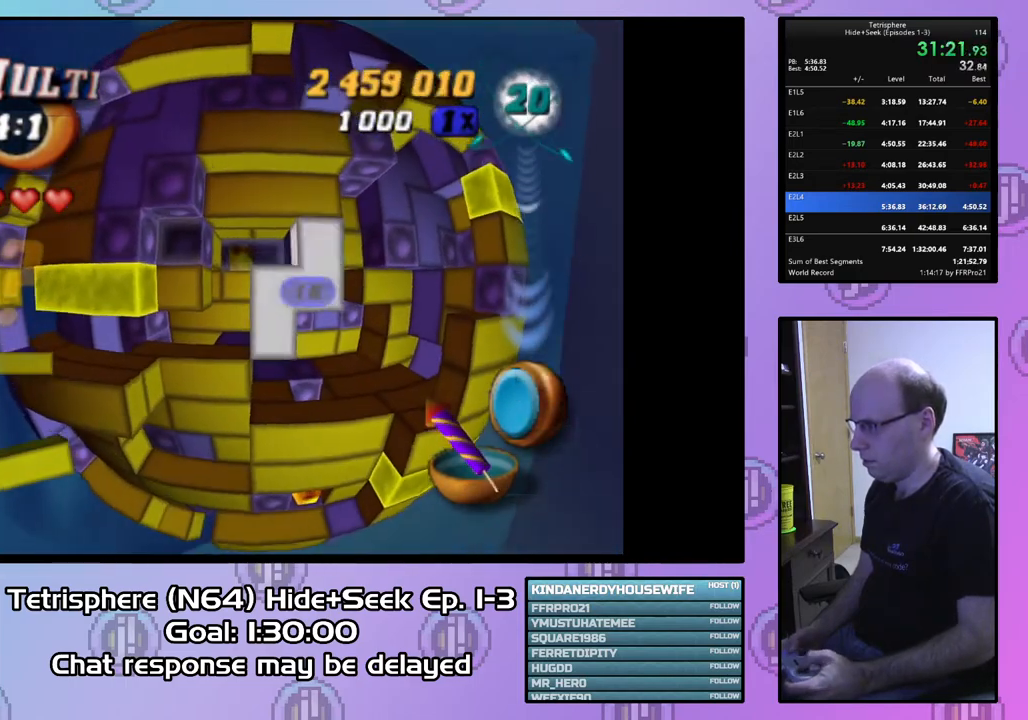
{"buttons": [], "right_stick": "center", "events": [[67, "DPAD_RIGHT", "up"], [233, "DPAD_UP", "down"], [300, "DPAD_UP", "up"]]}
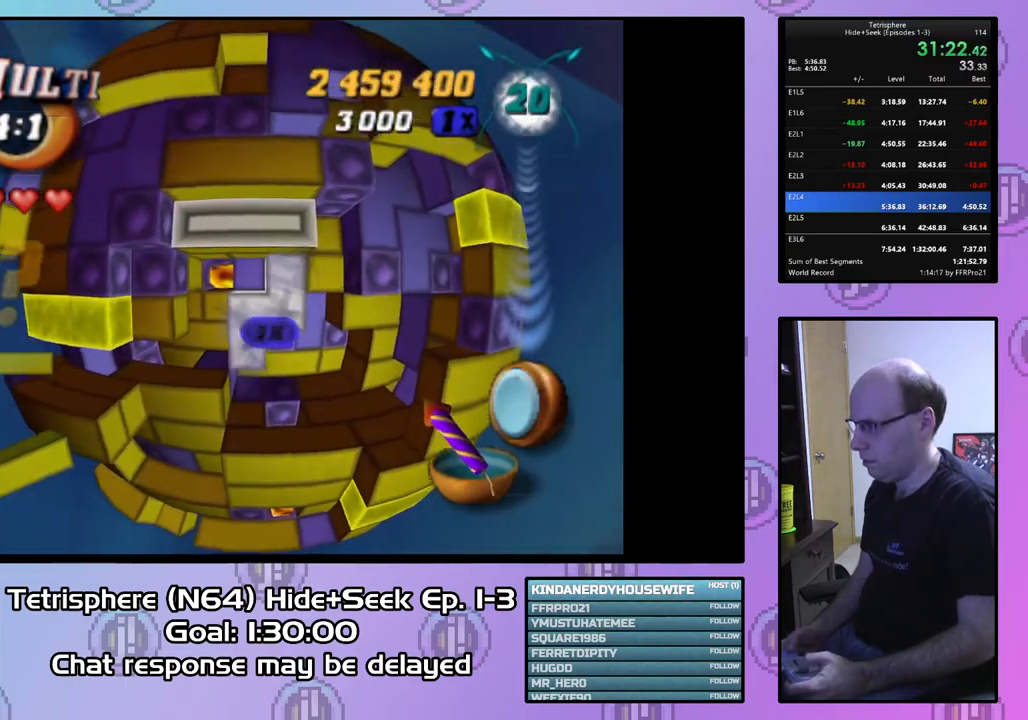
{"buttons": [], "right_stick": "center", "events": [[67, "CIRCLE", "down"], [200, "CIRCLE", "up"], [267, "DPAD_DOWN", "down"], [333, "DPAD_DOWN", "up"]]}
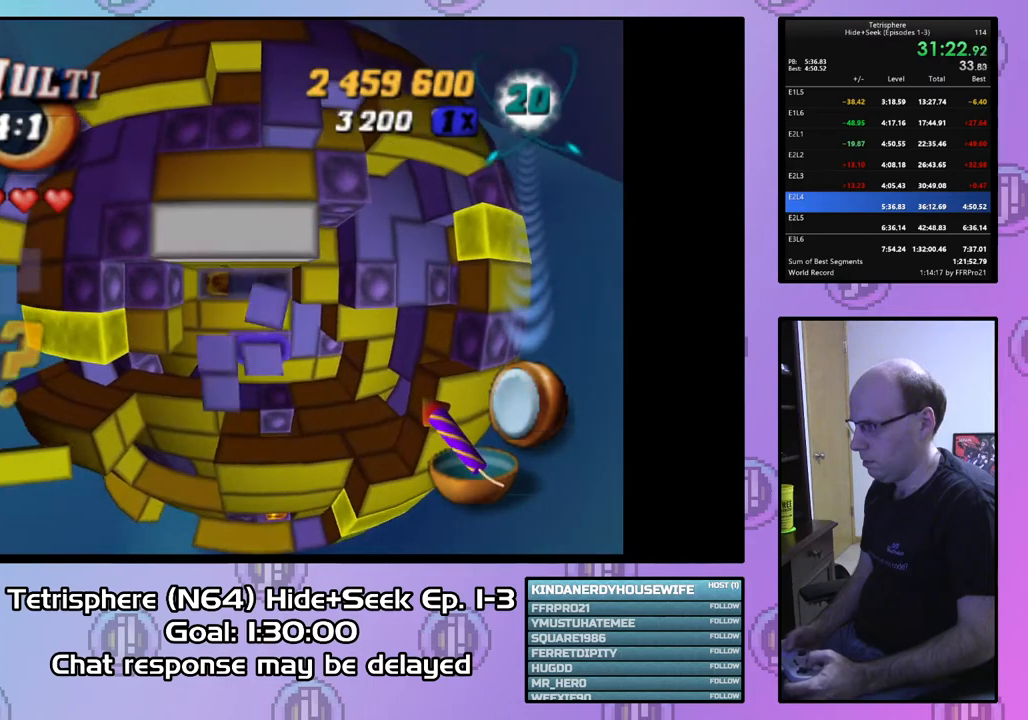
{"buttons": ["DPAD_DOWN"], "right_stick": "center", "events": [[67, "right_stick", "down"], [167, "right_stick", "center"], [433, "DPAD_DOWN", "down"]]}
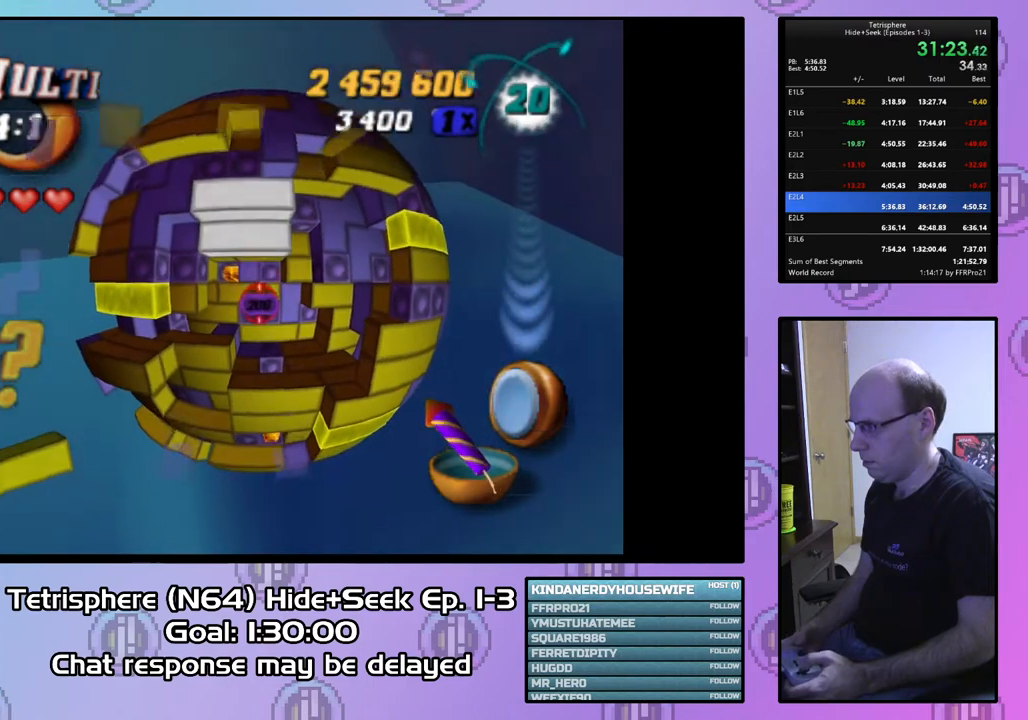
{"buttons": [], "right_stick": "center", "events": [[33, "DPAD_DOWN", "up"]]}
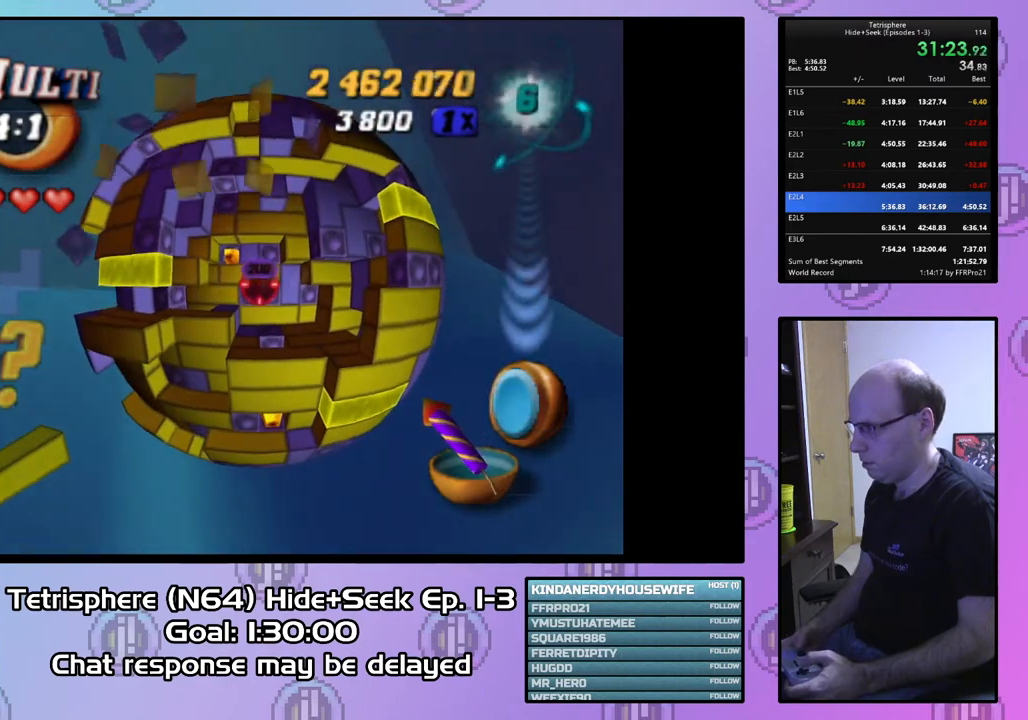
{"buttons": [], "right_stick": "center", "events": []}
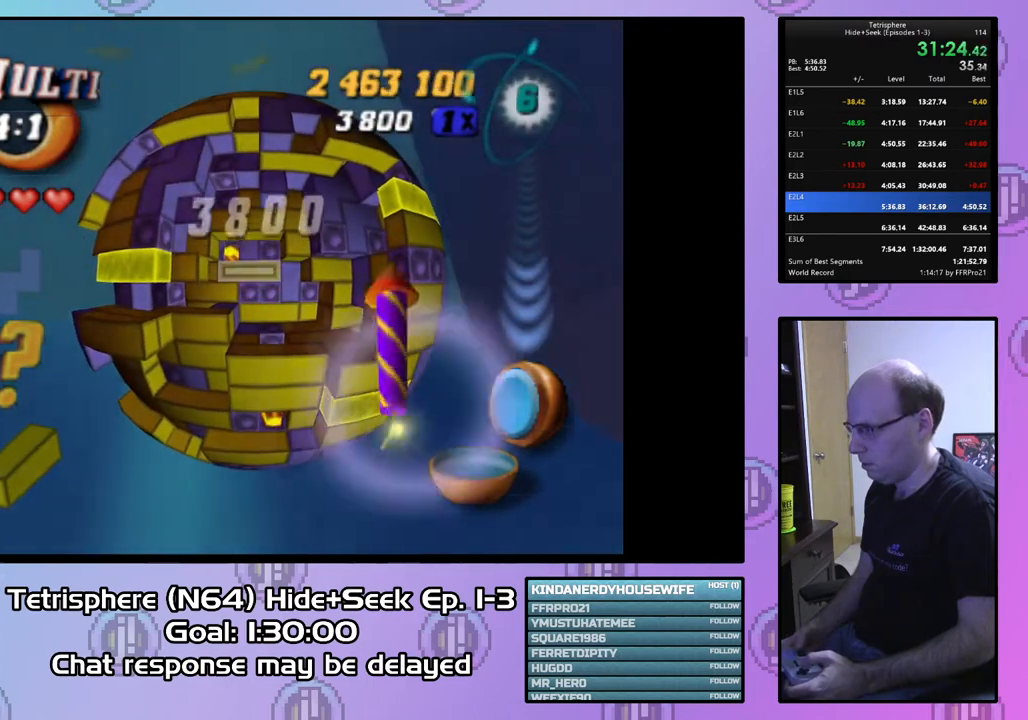
{"buttons": [], "right_stick": "center", "events": [[200, "DPAD_UP", "down"], [267, "DPAD_UP", "up"], [400, "DPAD_DOWN", "down"], [467, "DPAD_DOWN", "up"]]}
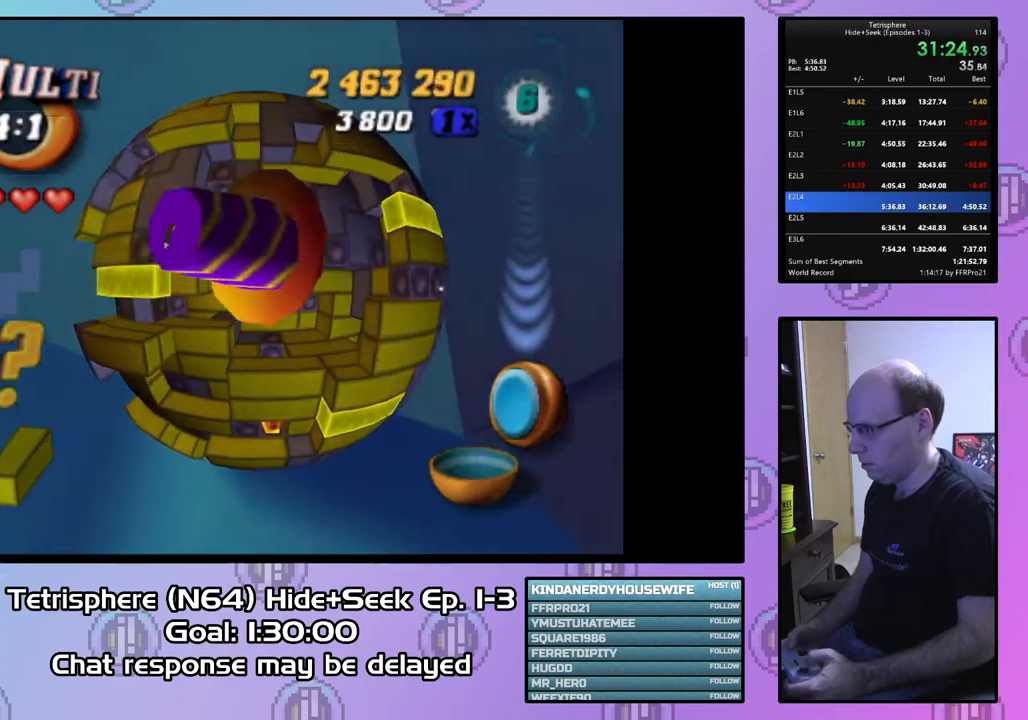
{"buttons": [], "right_stick": "center", "events": [[33, "CIRCLE", "down"], [133, "CIRCLE", "up"]]}
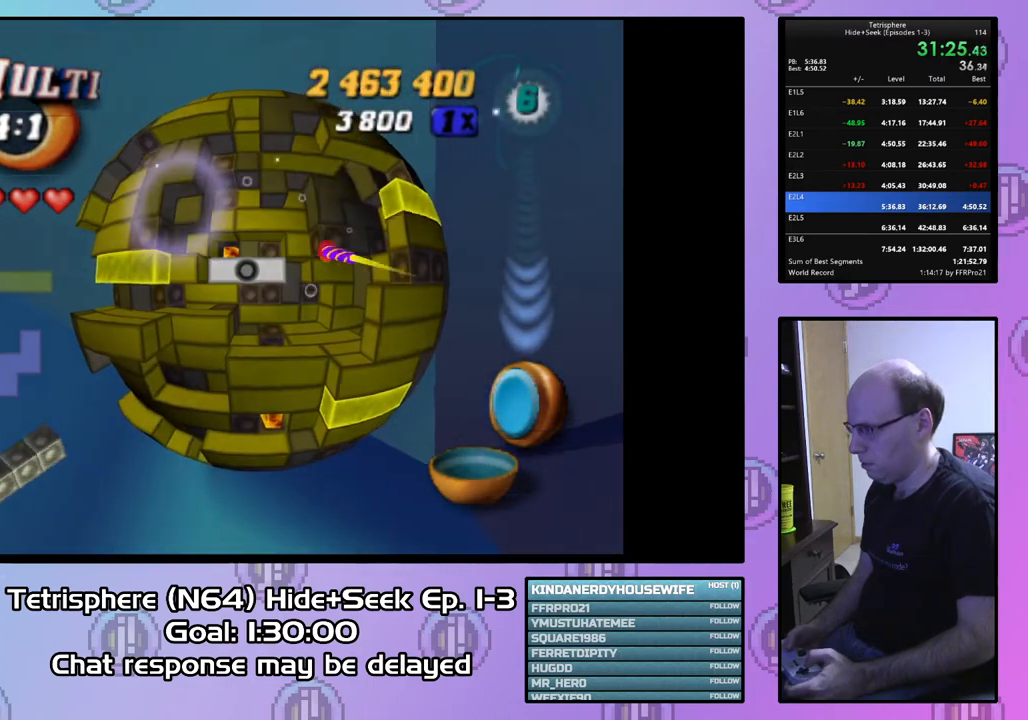
{"buttons": [], "right_stick": "center", "events": []}
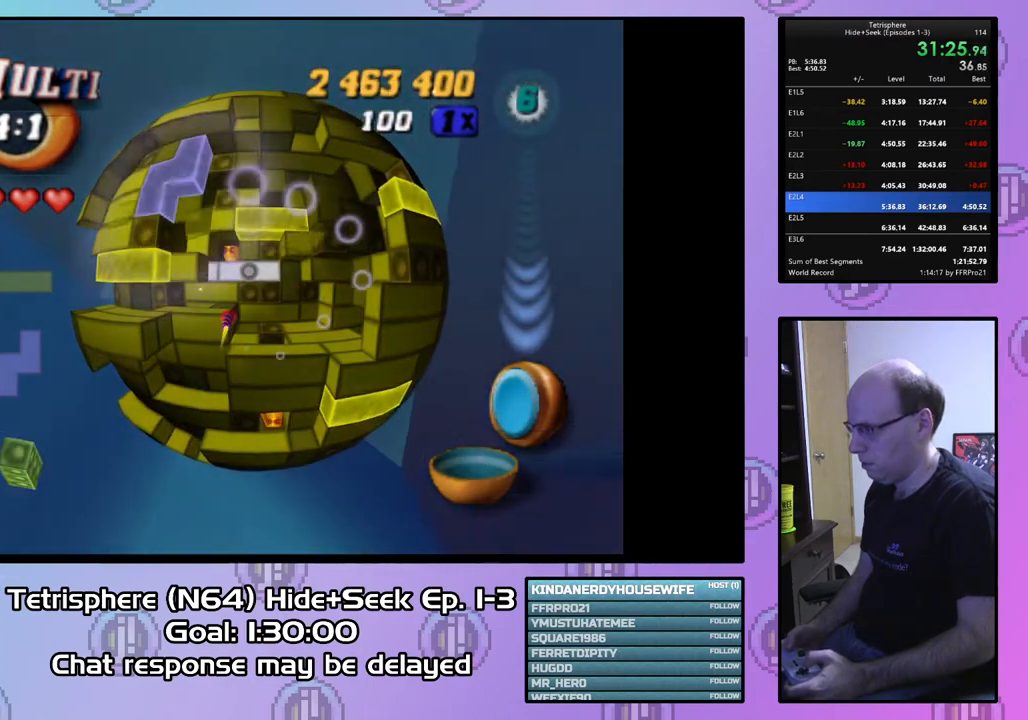
{"buttons": [], "right_stick": "center", "events": []}
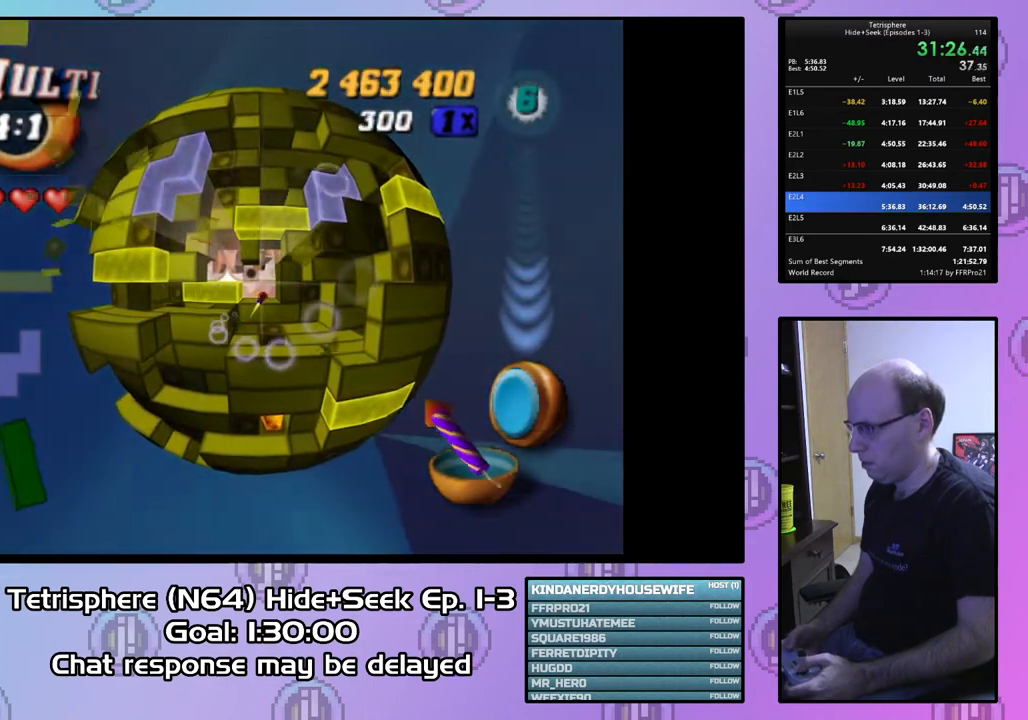
{"buttons": ["DPAD_UP"], "right_stick": "center", "events": [[200, "DPAD_LEFT", "down"], [267, "DPAD_LEFT", "up"], [433, "DPAD_UP", "down"]]}
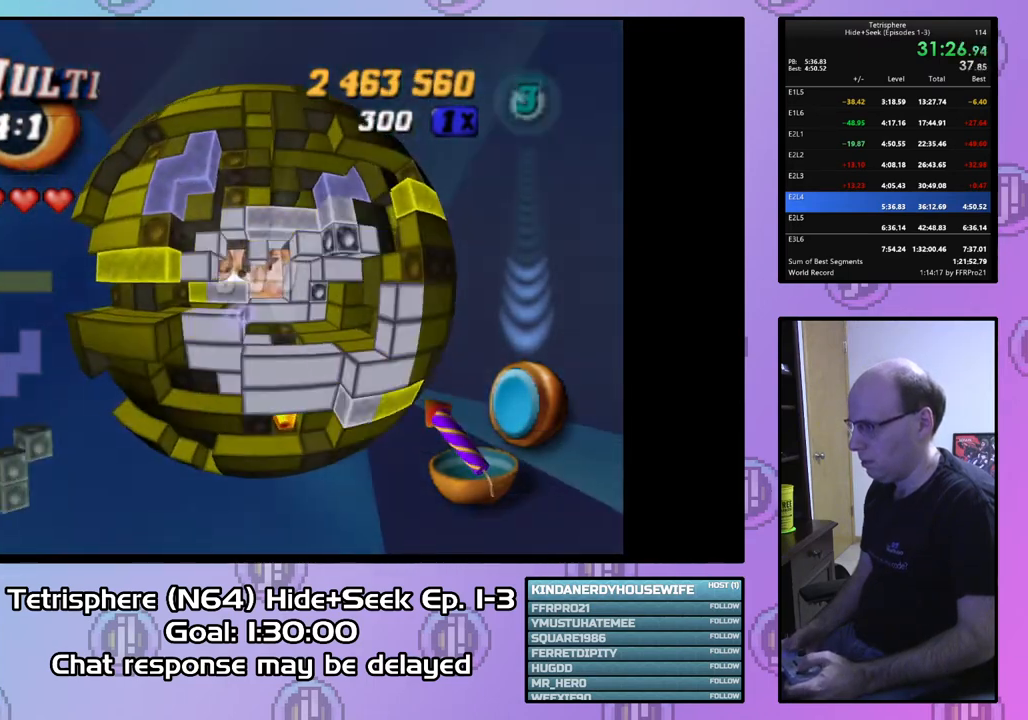
{"buttons": ["DPAD_RIGHT"], "right_stick": "center", "events": [[33, "DPAD_UP", "up"], [100, "DPAD_UP", "down"], [200, "DPAD_UP", "up"], [300, "DPAD_RIGHT", "down"], [400, "DPAD_RIGHT", "up"], [500, "DPAD_RIGHT", "down"]]}
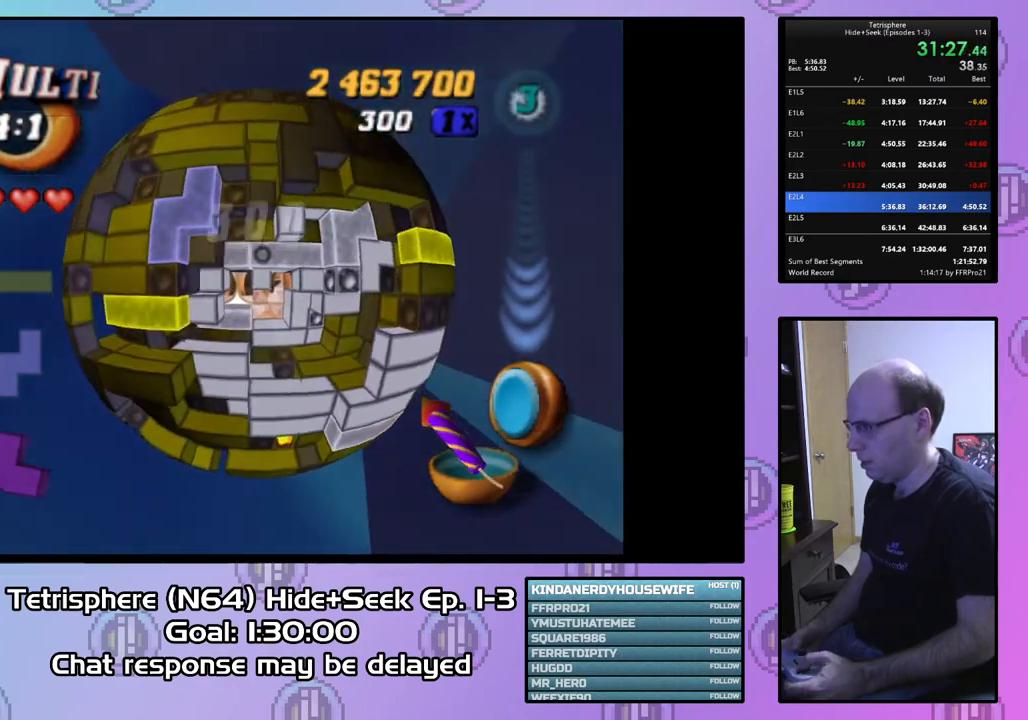
{"buttons": [], "right_stick": "center", "events": [[67, "DPAD_RIGHT", "up"], [267, "DPAD_DOWN", "down"], [367, "DPAD_DOWN", "up"]]}
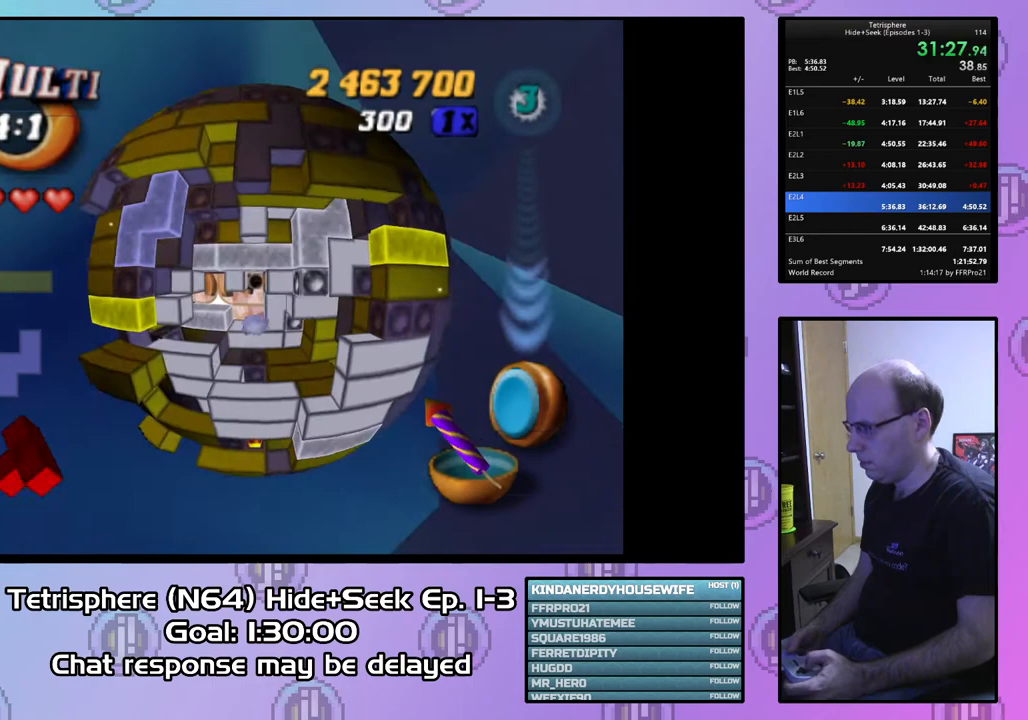
{"buttons": [], "right_stick": "center", "events": [[267, "DPAD_LEFT", "down"], [333, "DPAD_LEFT", "up"]]}
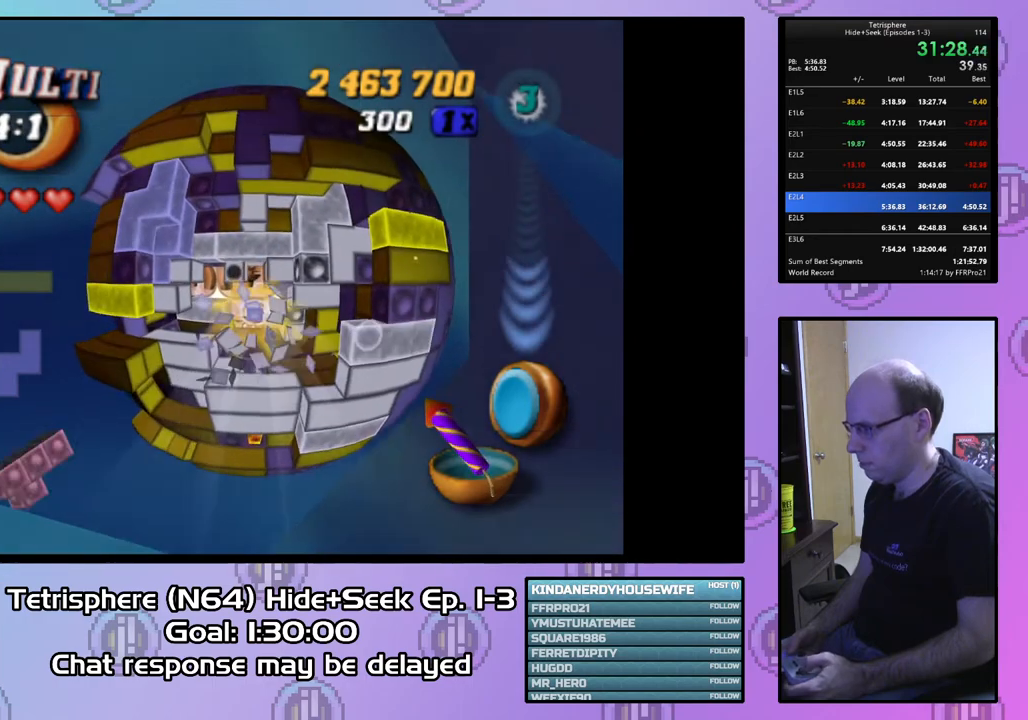
{"buttons": [], "right_stick": "center", "events": []}
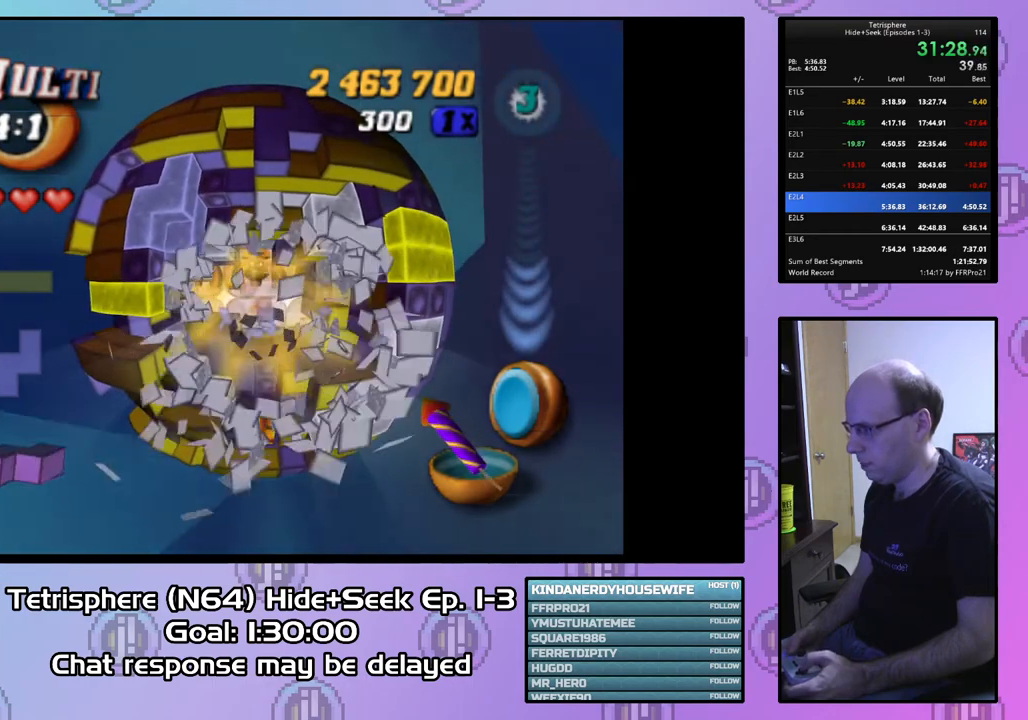
{"buttons": ["DPAD_UP"], "right_stick": "center", "events": [[500, "DPAD_UP", "down"]]}